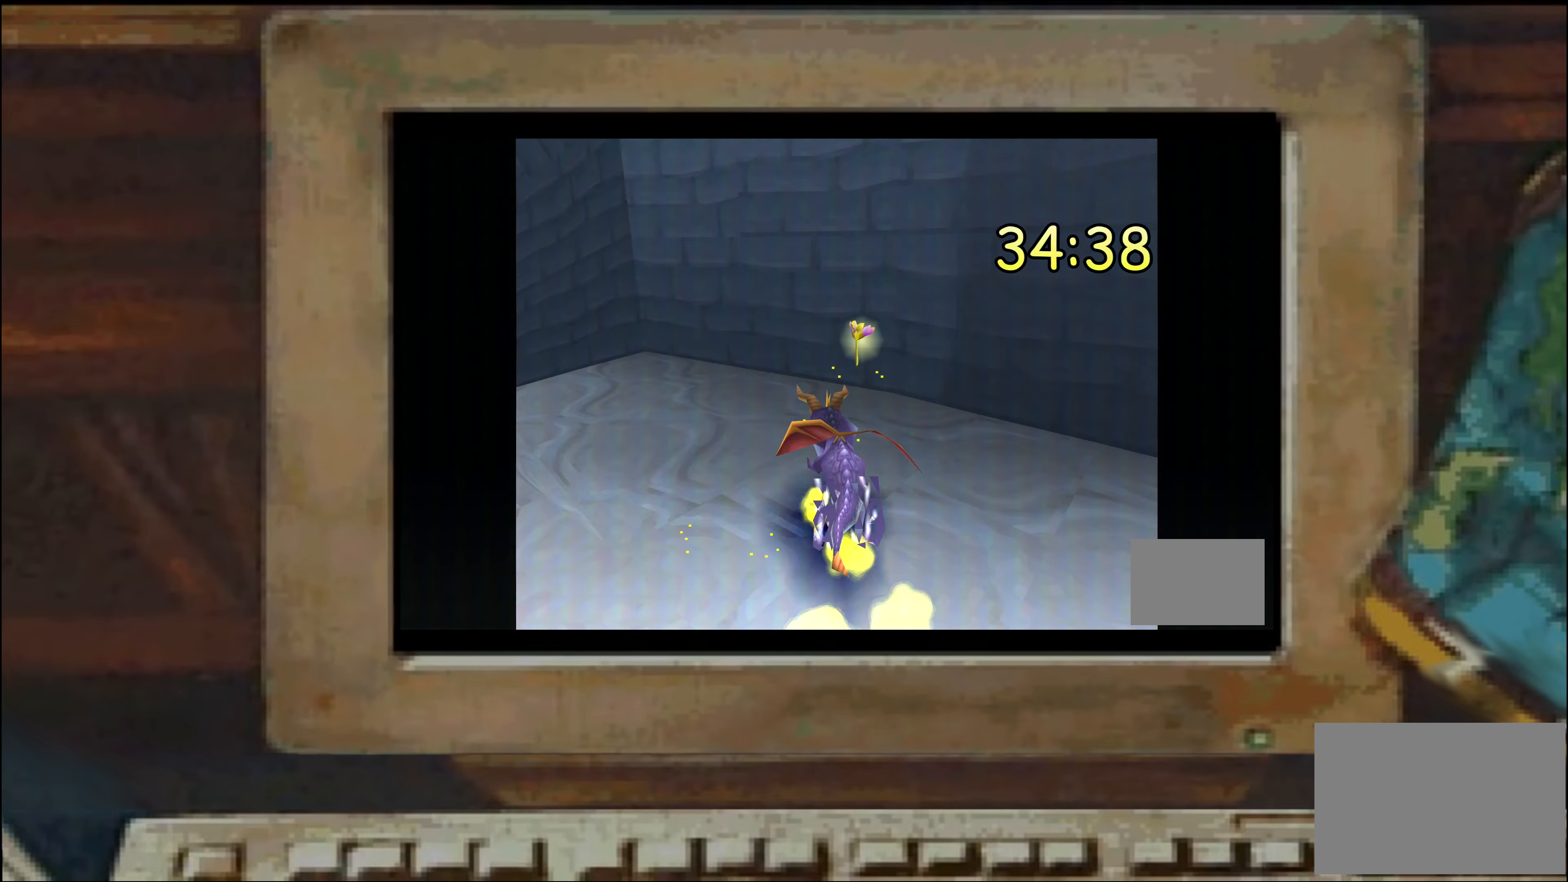
Gameplay with a controller (PlayStation layout); each line is a JSON object with the inputs held at the frame after it (dt_ms = milliseconds from this image to that frame). "events" lists button and stick changes between this image and that frame as [ms after this image, input, new state], when the widget could be followed in between. Not read: DPAD_DOWN DPAD_LEFT DPAD_RIGHT DPAD_UP L2 L3 R2 R3 SELECT TRIANGLE.
{"dt_ms": 500, "buttons": ["SQUARE"], "left_stick": "up", "right_stick": "center", "events": [[66, "SQUARE", "up"], [283, "SQUARE", "down"], [350, "left_stick", "up"]]}
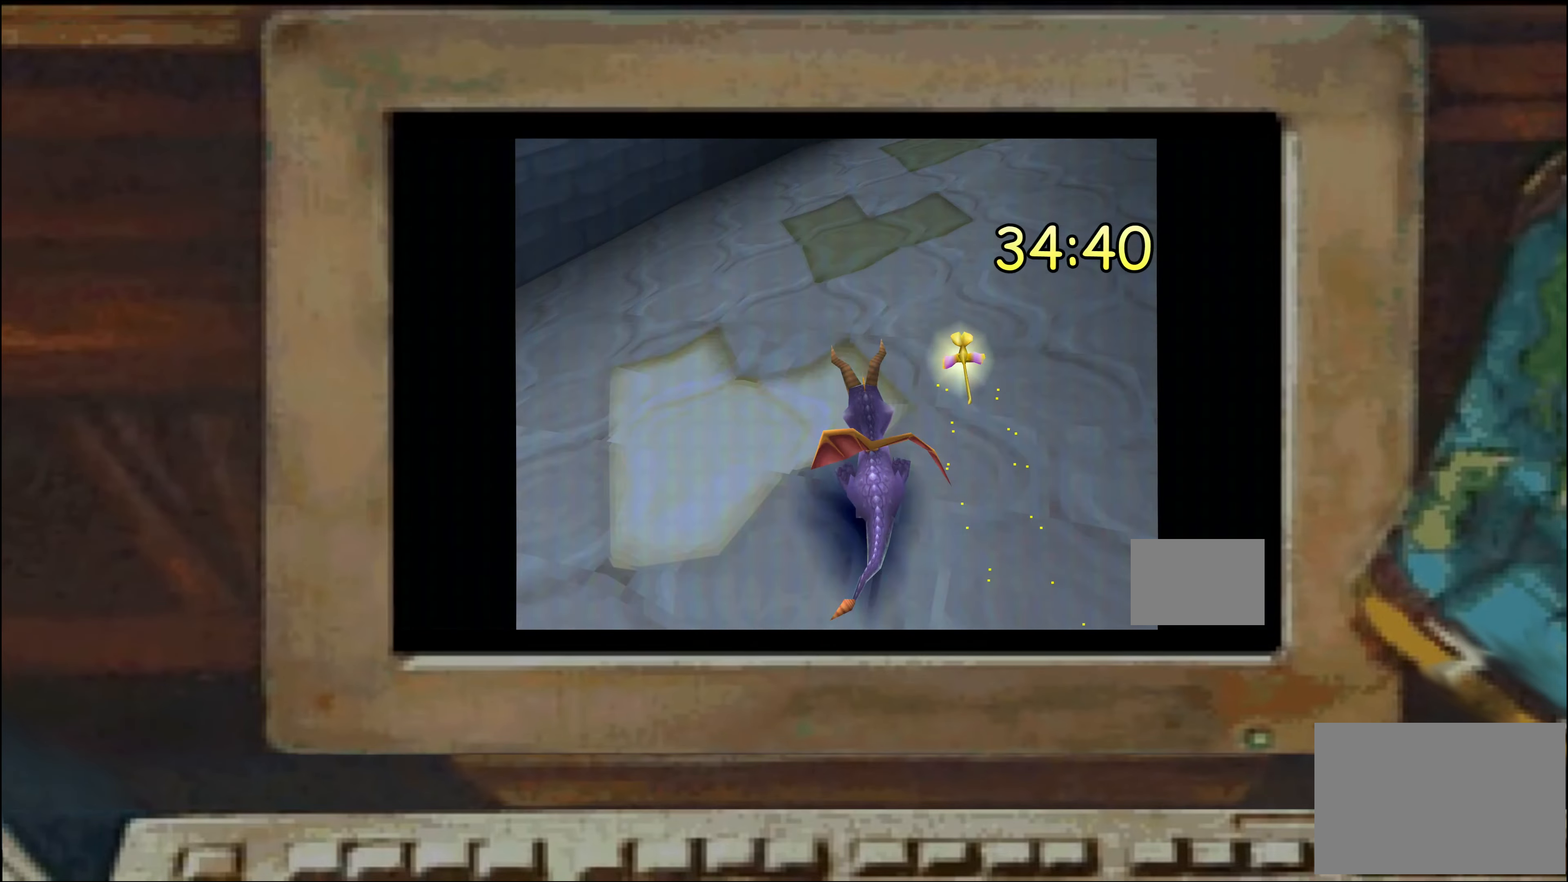
{"dt_ms": 500, "buttons": [], "left_stick": "up", "right_stick": "center", "events": [[450, "SQUARE", "up"]]}
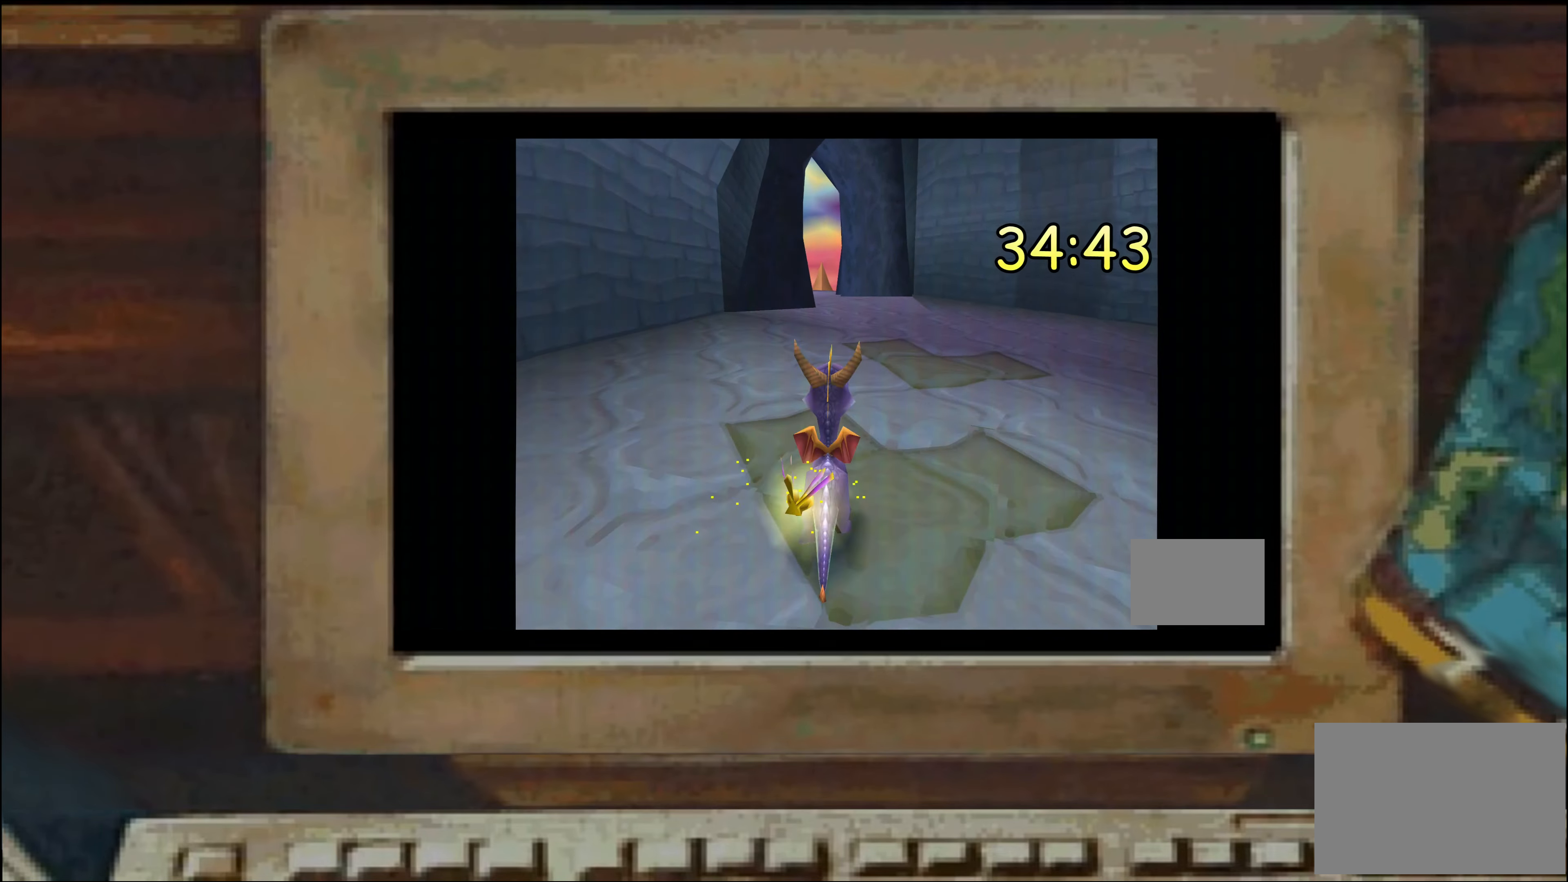
{"dt_ms": 500, "buttons": [], "left_stick": "up", "right_stick": "center", "events": [[66, "left_stick", "center"], [450, "left_stick", "up"]]}
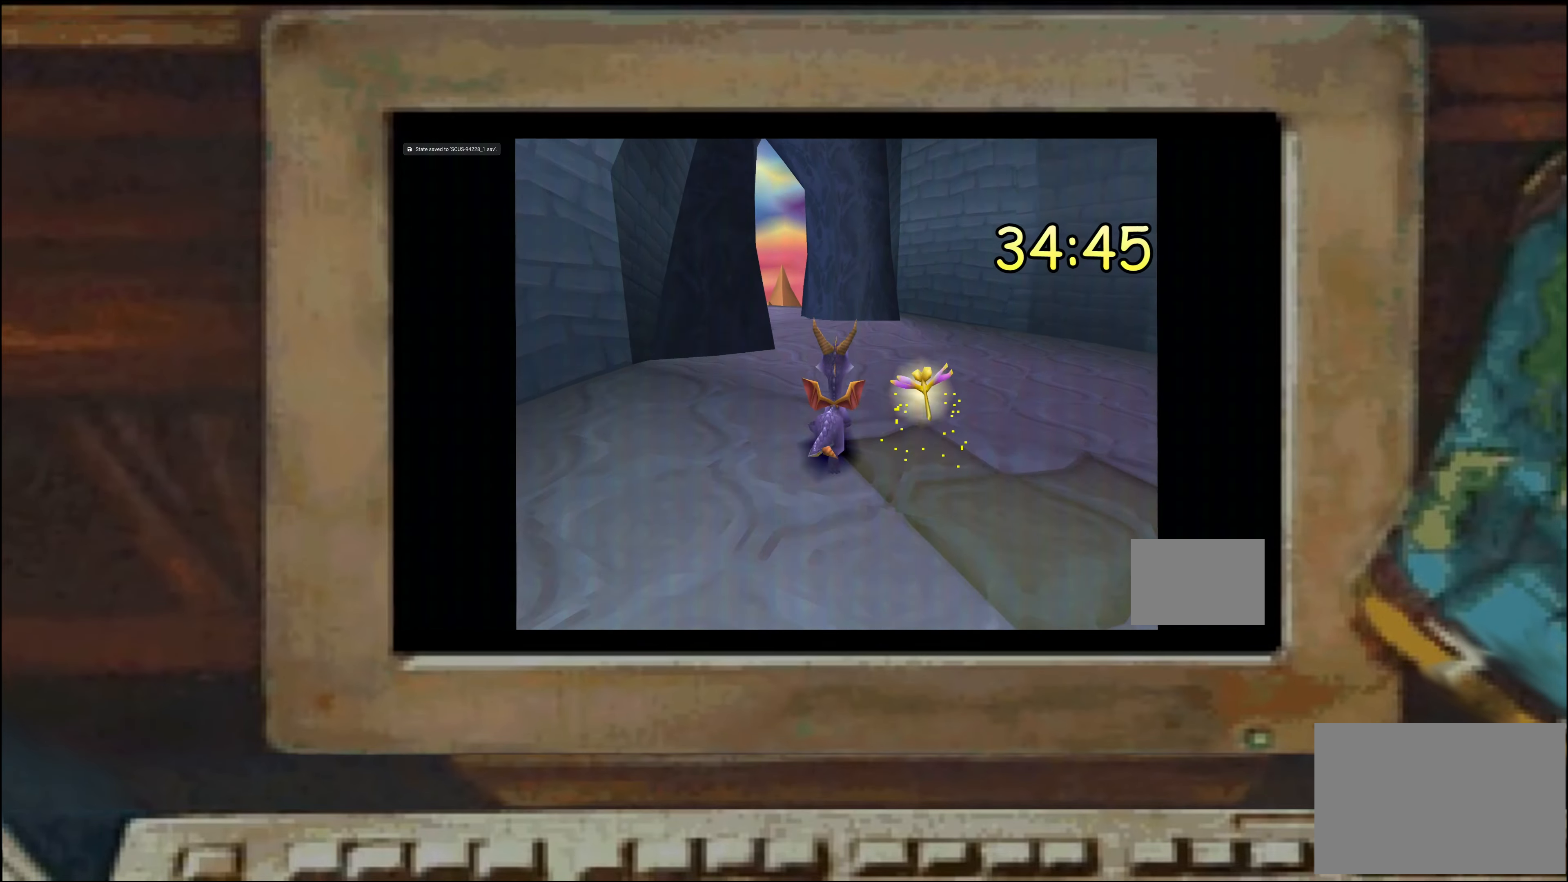
{"dt_ms": 500, "buttons": ["SQUARE"], "left_stick": "up-left", "right_stick": "center", "events": [[50, "left_stick", "right"], [183, "left_stick", "center"], [250, "left_stick", "right"], [350, "left_stick", "up"], [366, "SQUARE", "down"], [433, "left_stick", "up-left"]]}
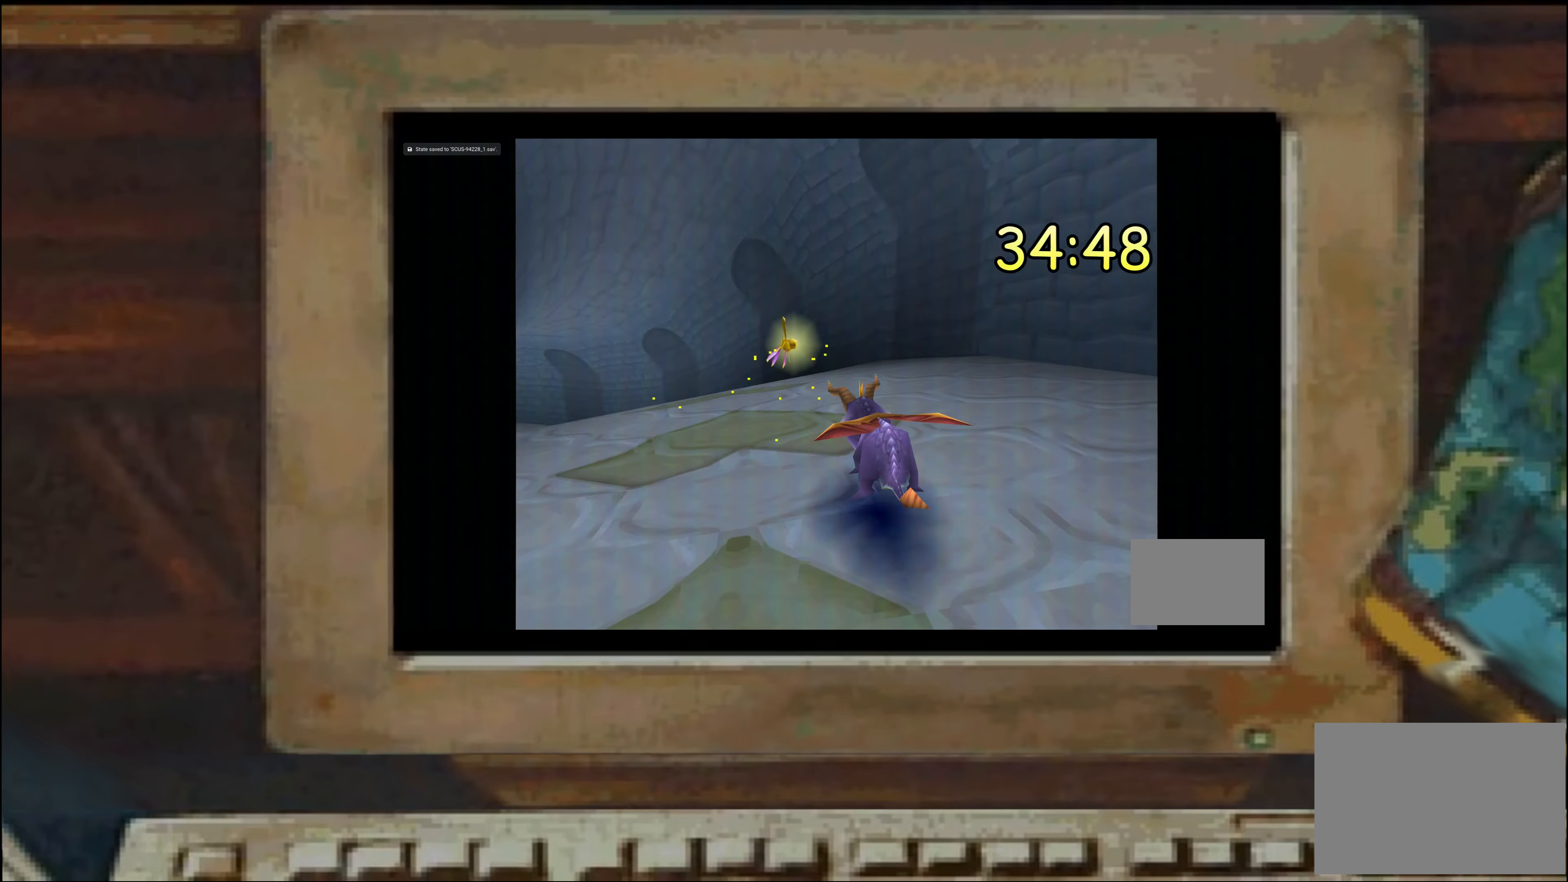
{"dt_ms": 500, "buttons": [], "left_stick": "right", "right_stick": "center", "events": [[33, "left_stick", "up"], [466, "SQUARE", "up"], [466, "left_stick", "right"]]}
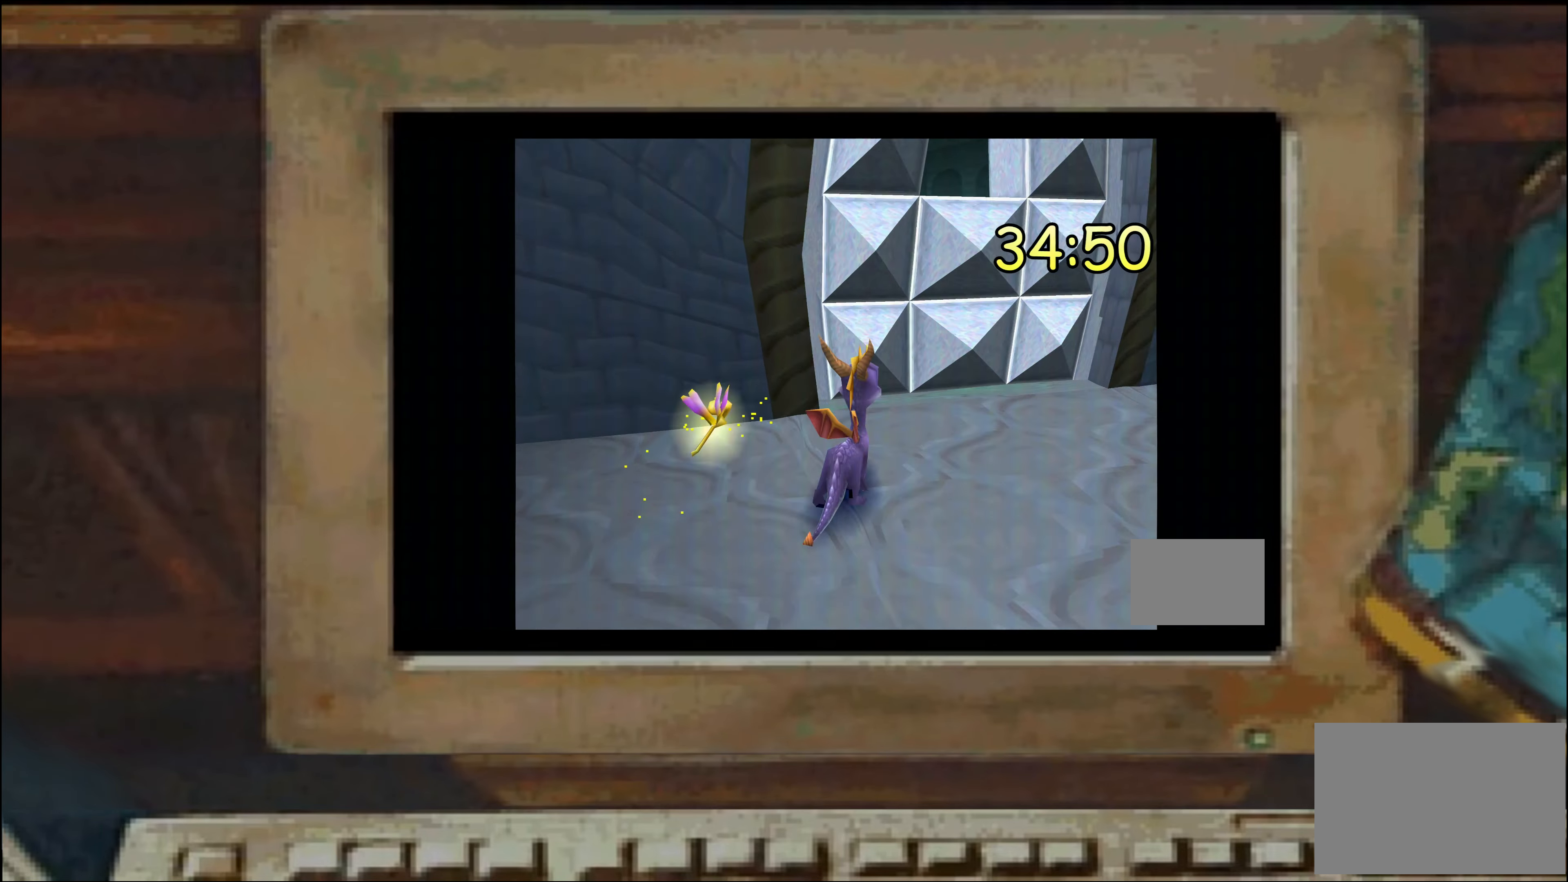
{"dt_ms": 500, "buttons": ["SQUARE"], "left_stick": "up", "right_stick": "center", "events": [[83, "SQUARE", "down"], [183, "left_stick", "up"]]}
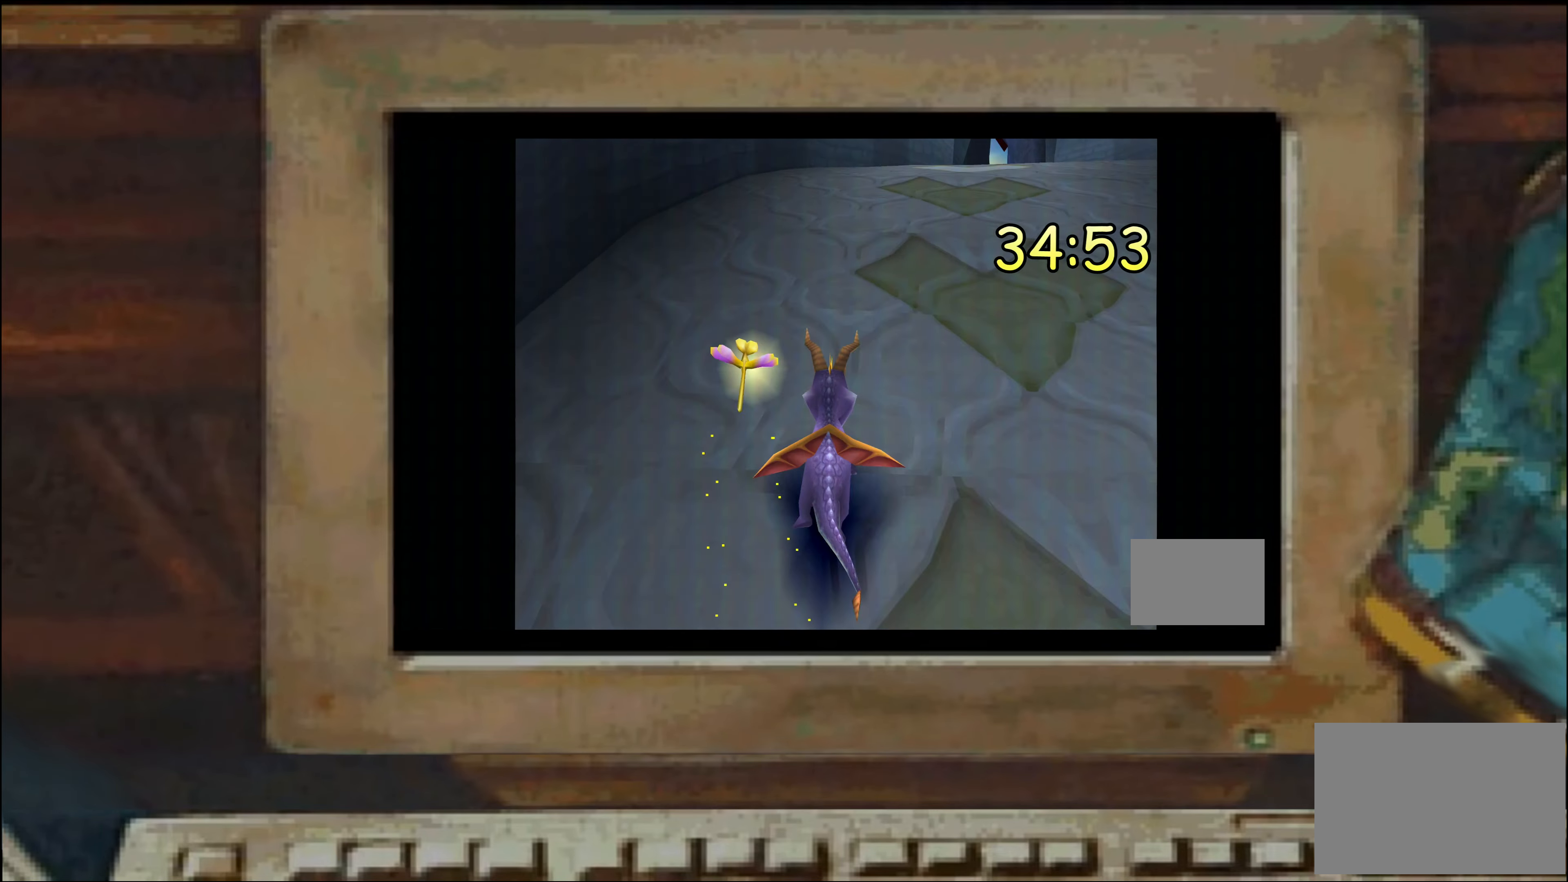
{"dt_ms": 500, "buttons": [], "left_stick": "up", "right_stick": "center", "events": [[483, "SQUARE", "up"]]}
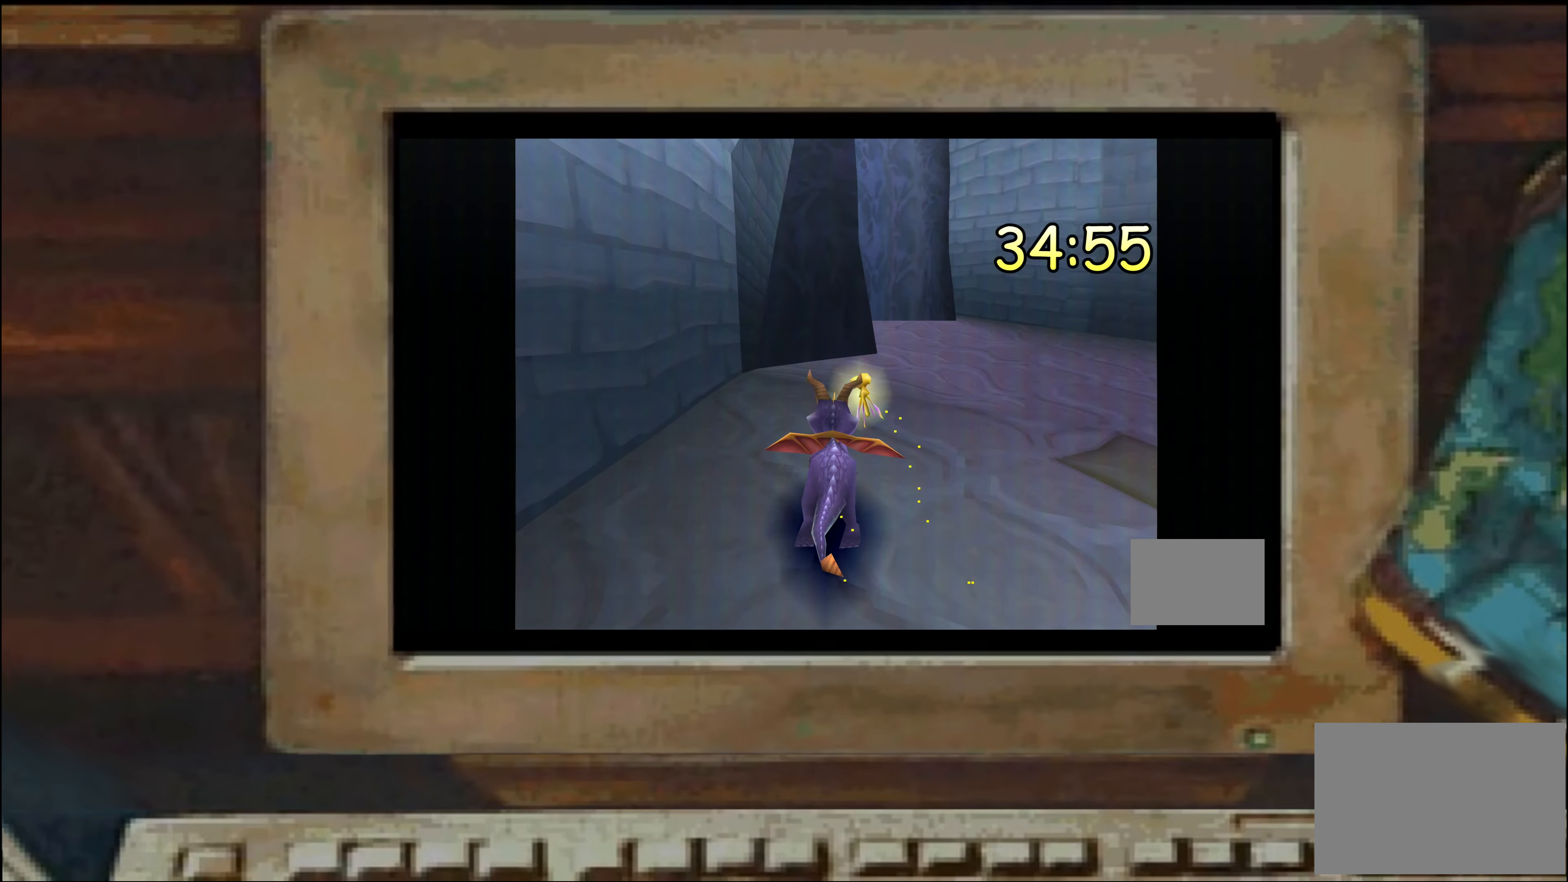
{"dt_ms": 500, "buttons": ["SQUARE"], "left_stick": "up", "right_stick": "center", "events": [[33, "left_stick", "right"], [233, "left_stick", "up"], [333, "SQUARE", "down"]]}
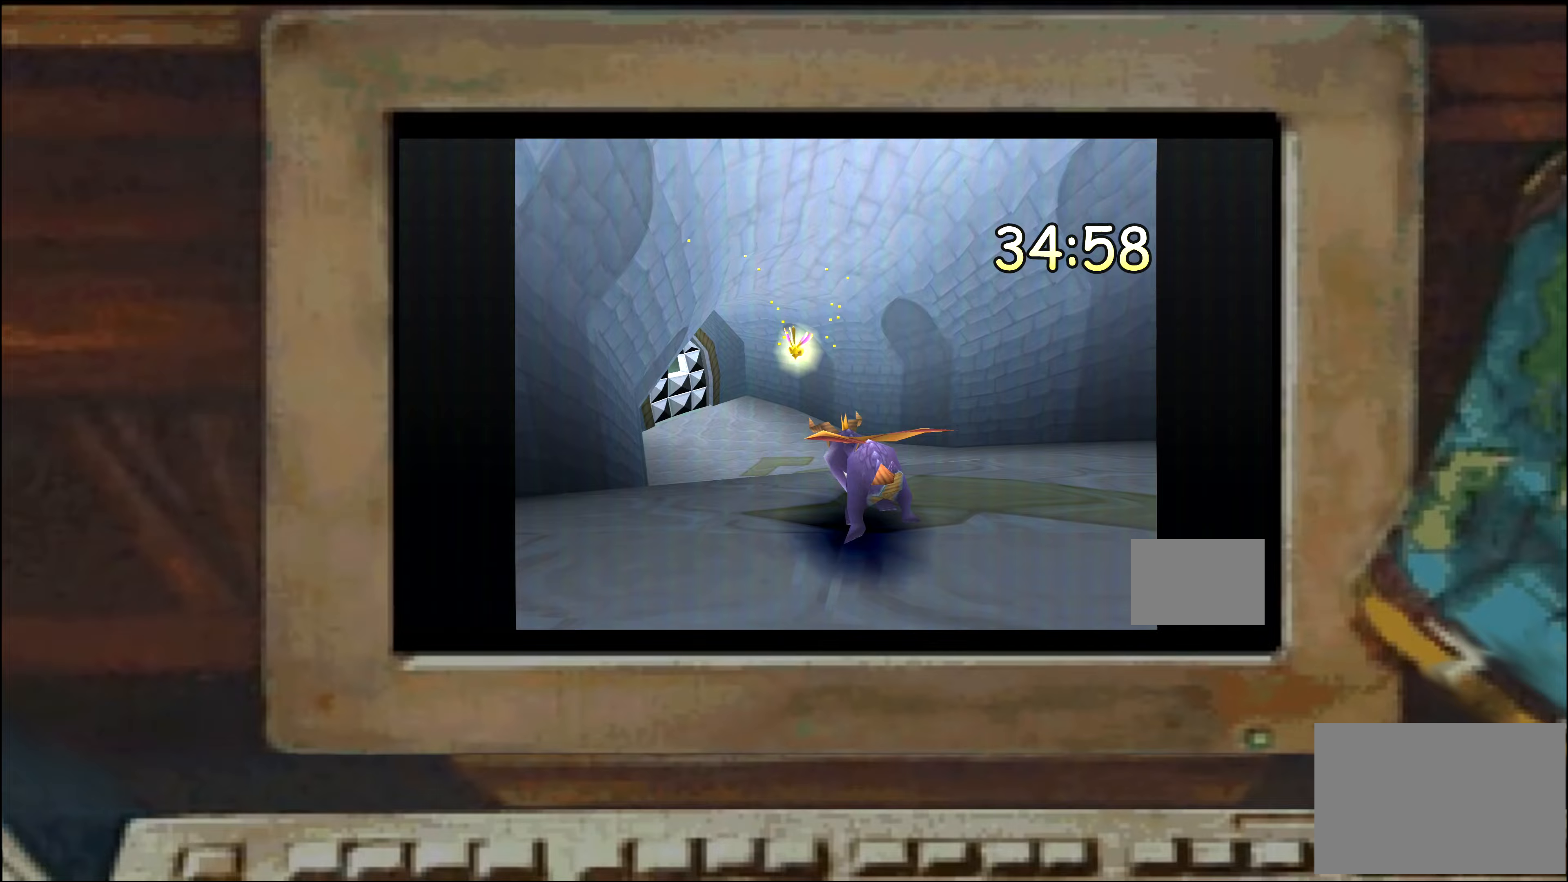
{"dt_ms": 500, "buttons": ["SQUARE"], "left_stick": "up-right", "right_stick": "center"}
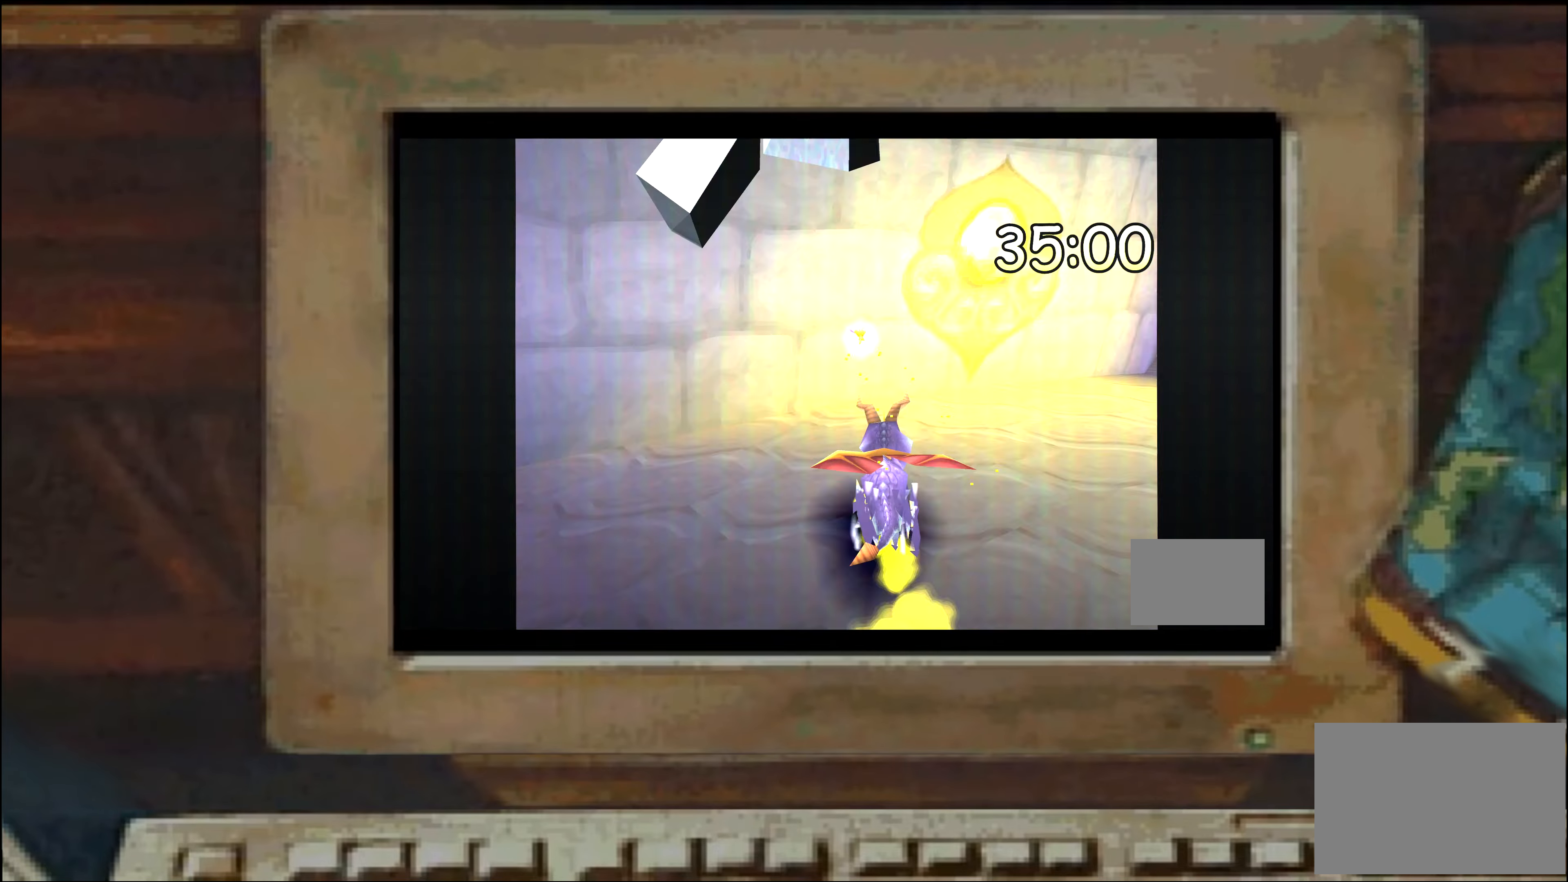
{"dt_ms": 500, "buttons": ["SQUARE"], "left_stick": "up-right", "right_stick": "center", "events": [[83, "left_stick", "up-left"], [300, "left_stick", "up-right"], [350, "left_stick", "up-left"], [483, "left_stick", "up-right"]]}
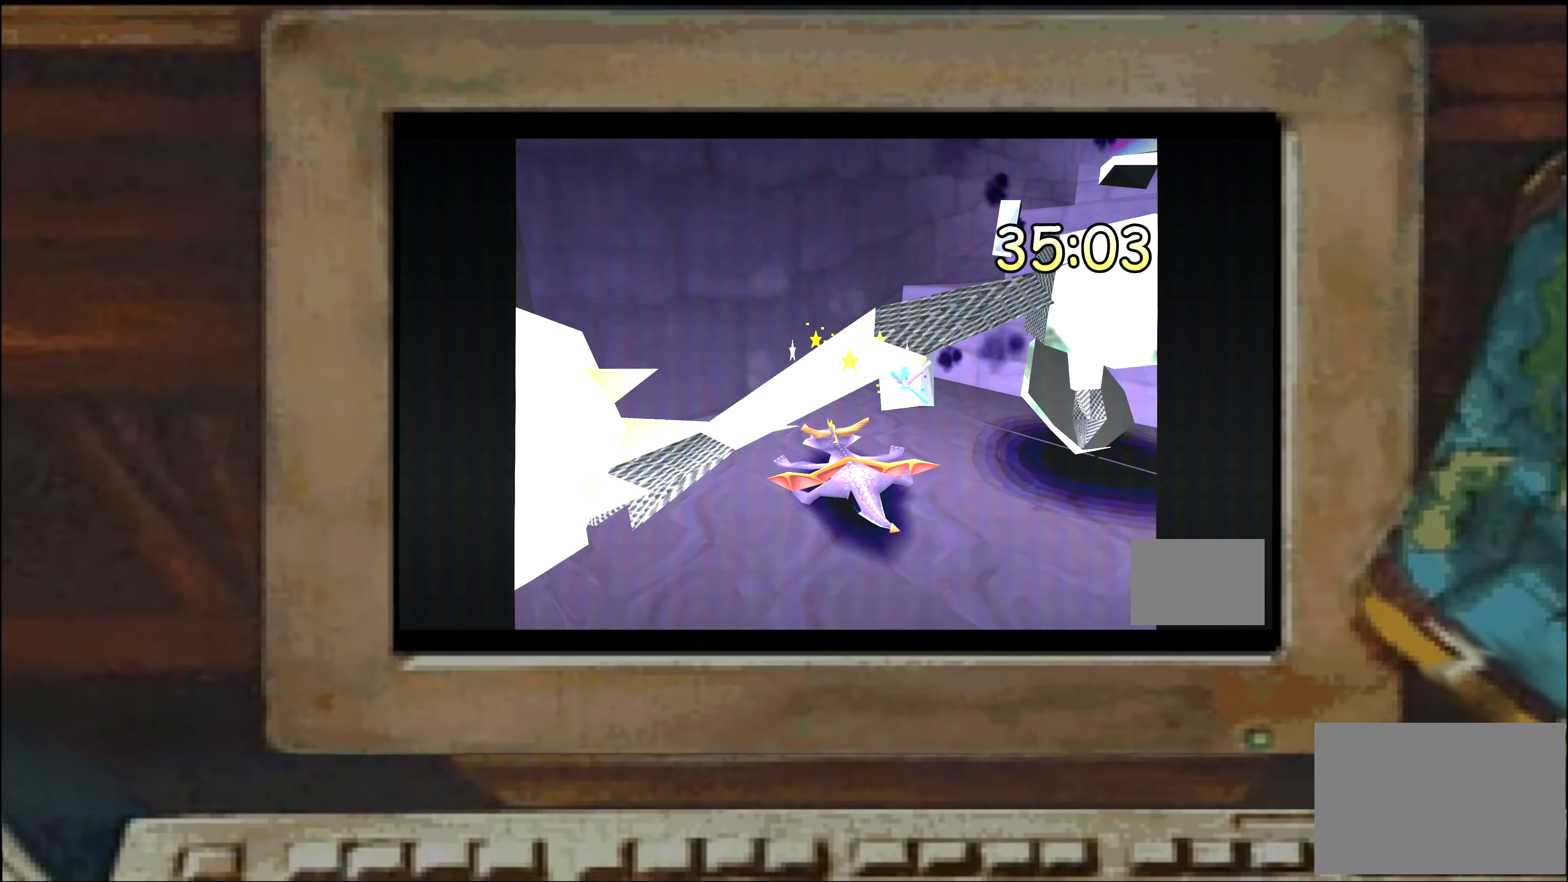
{"dt_ms": 500, "buttons": ["SQUARE"], "left_stick": "up-left", "right_stick": "center", "events": [[17, "left_stick", "right"], [100, "SQUARE", "up"], [200, "left_stick", "left"], [267, "left_stick", "down-left"], [283, "SQUARE", "down"], [467, "left_stick", "up-left"]]}
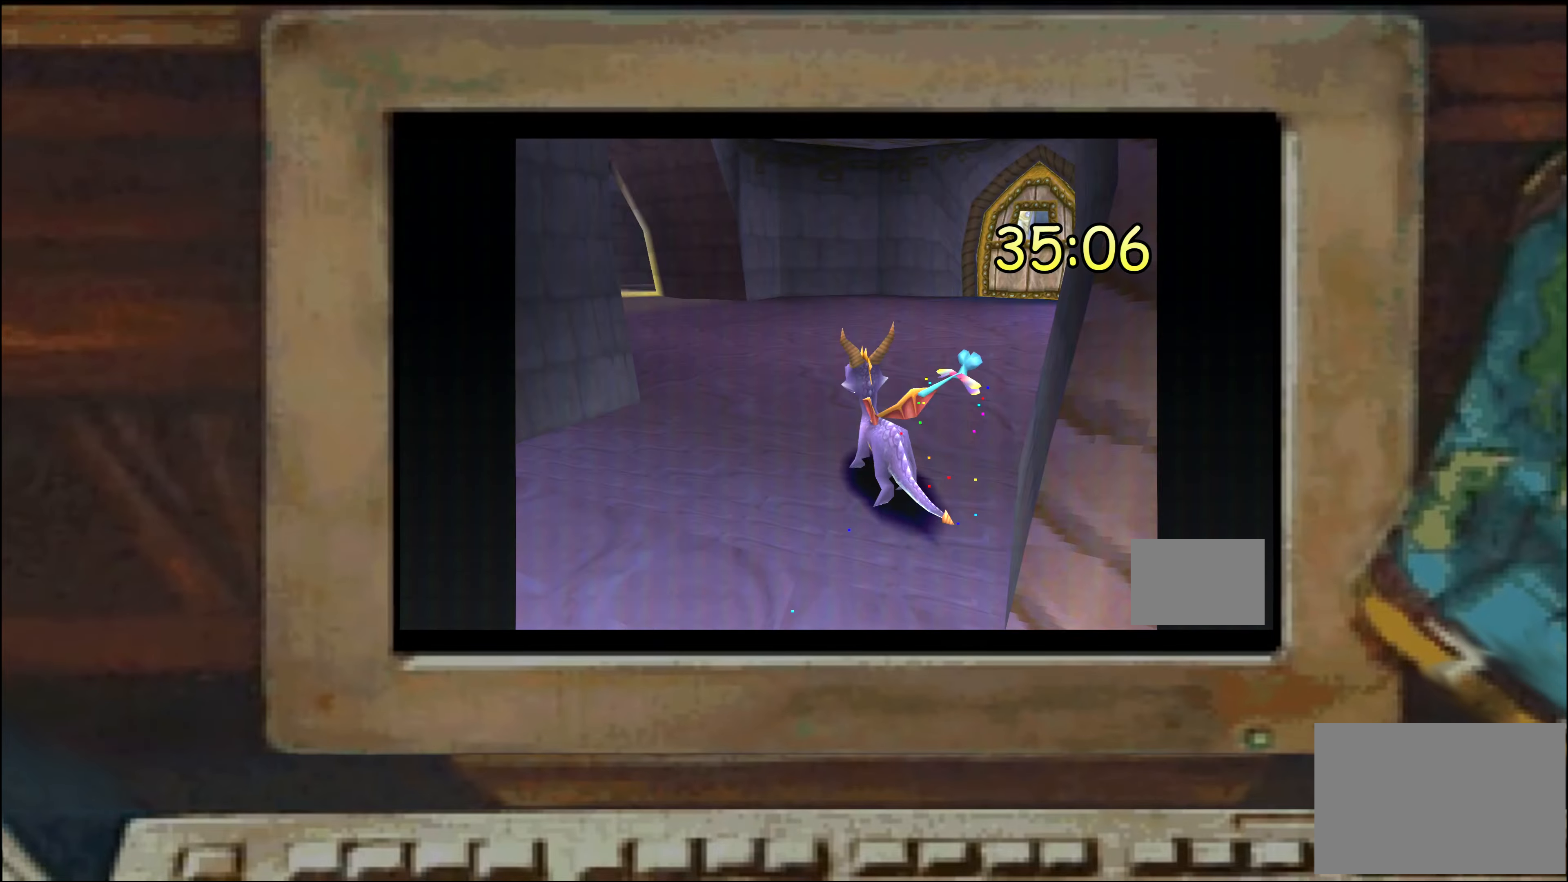
{"dt_ms": 1000, "buttons": [], "left_stick": "center", "right_stick": "center", "events": [[33, "left_stick", "up-right"], [283, "left_stick", "up-left"], [383, "SQUARE", "up"], [417, "CIRCLE", "down"], [467, "left_stick", "up-right"], [567, "CIRCLE", "up"], [567, "left_stick", "up-left"], [667, "left_stick", "center"]]}
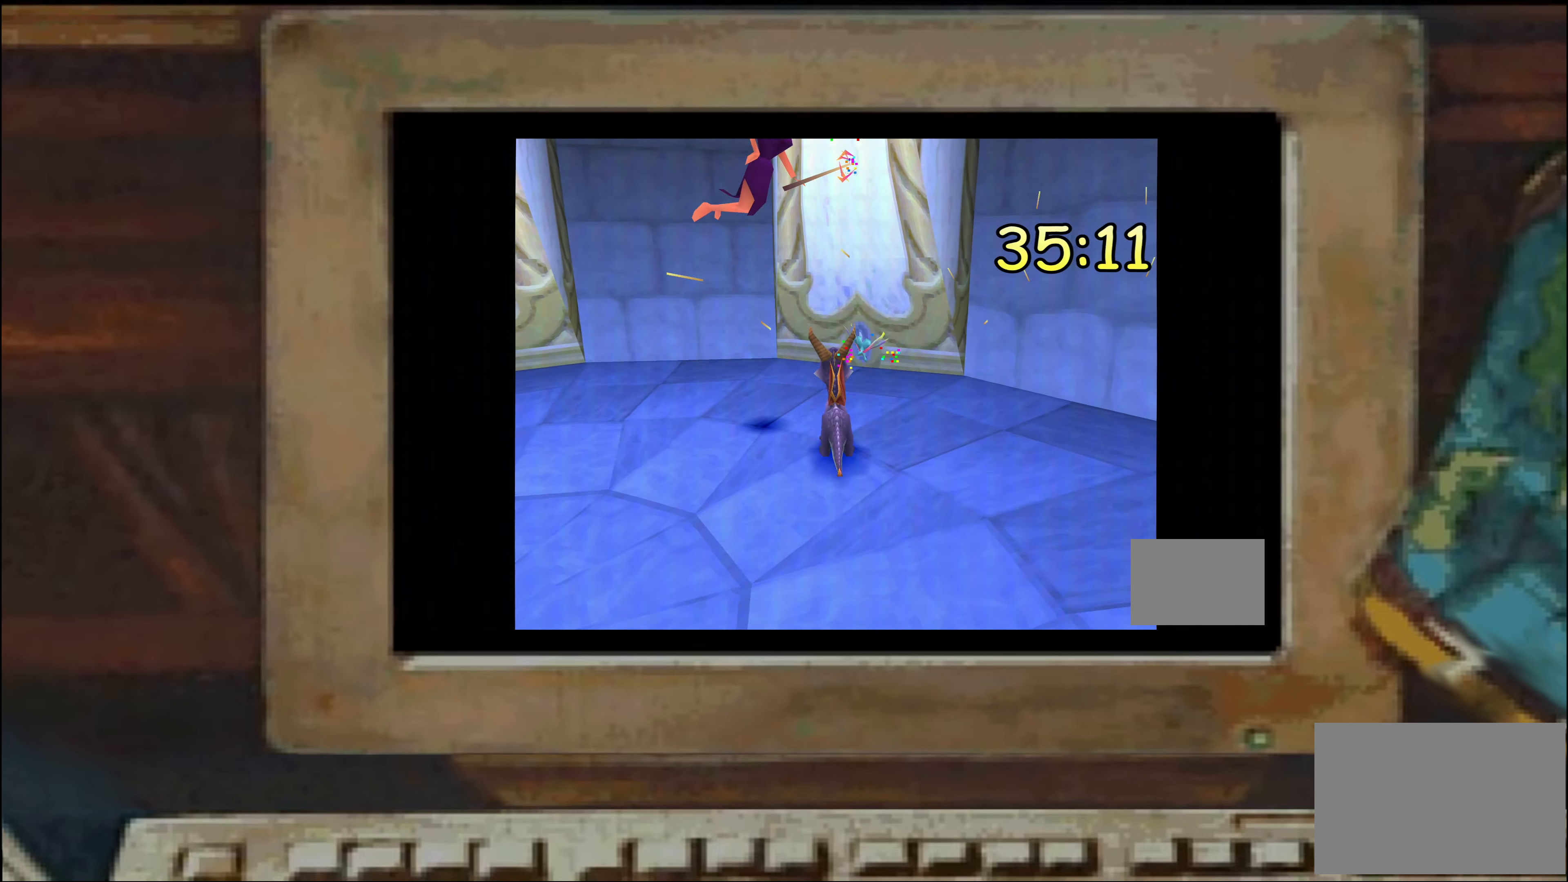
{"dt_ms": 500, "buttons": [], "left_stick": "up-left", "right_stick": "center", "events": [[50, "left_stick", "down"], [183, "left_stick", "center"], [500, "left_stick", "up-left"]]}
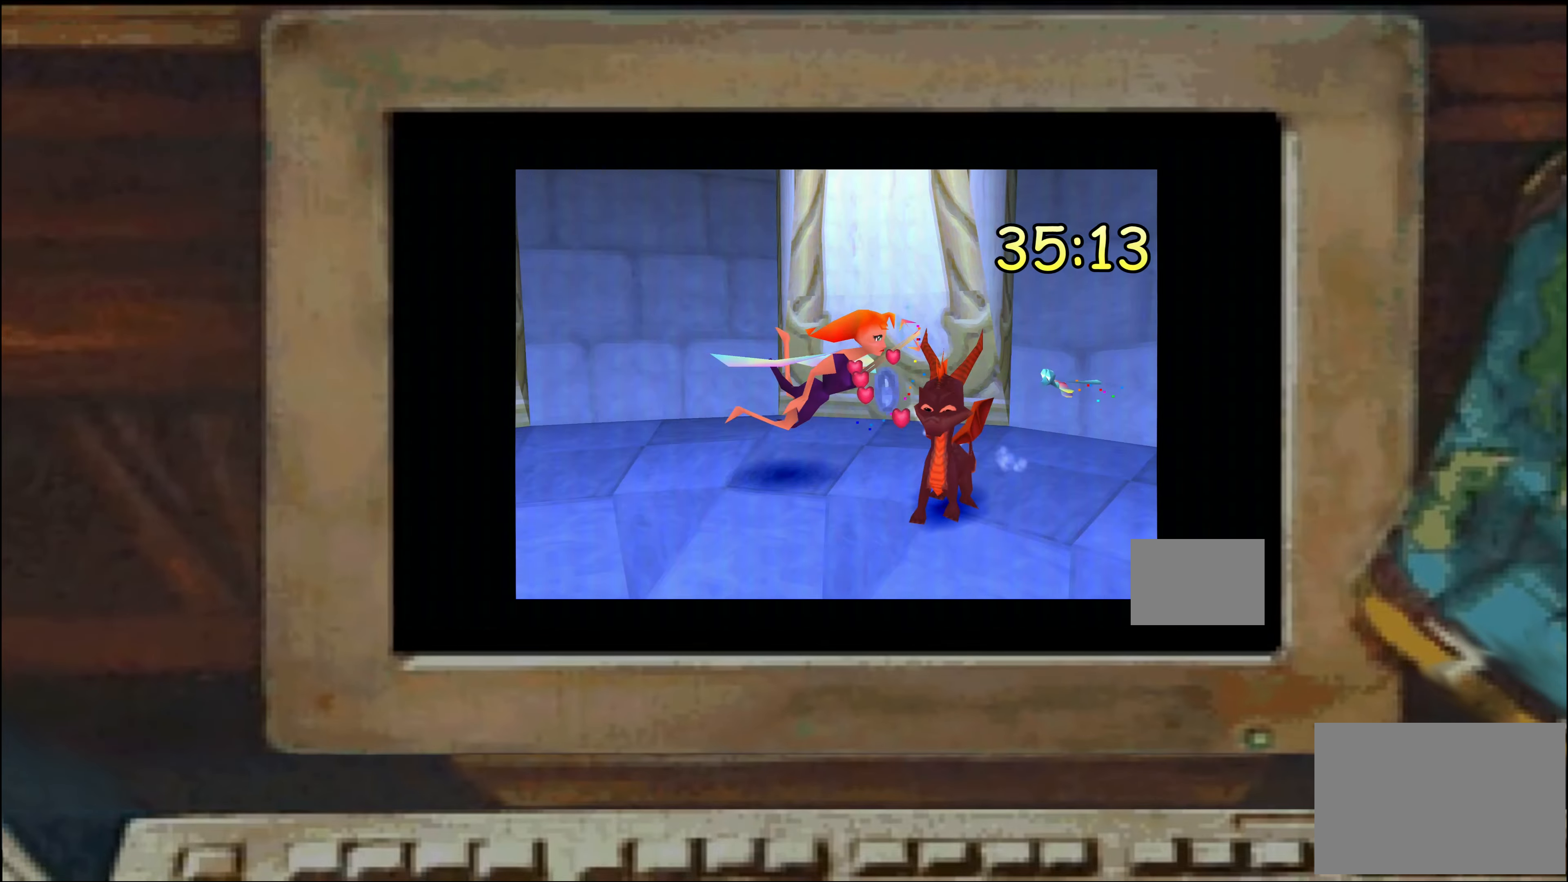
{"dt_ms": 500, "buttons": ["SQUARE"], "left_stick": "up", "right_stick": "center", "events": [[33, "SQUARE", "down"], [267, "left_stick", "up-right"], [350, "left_stick", "up"]]}
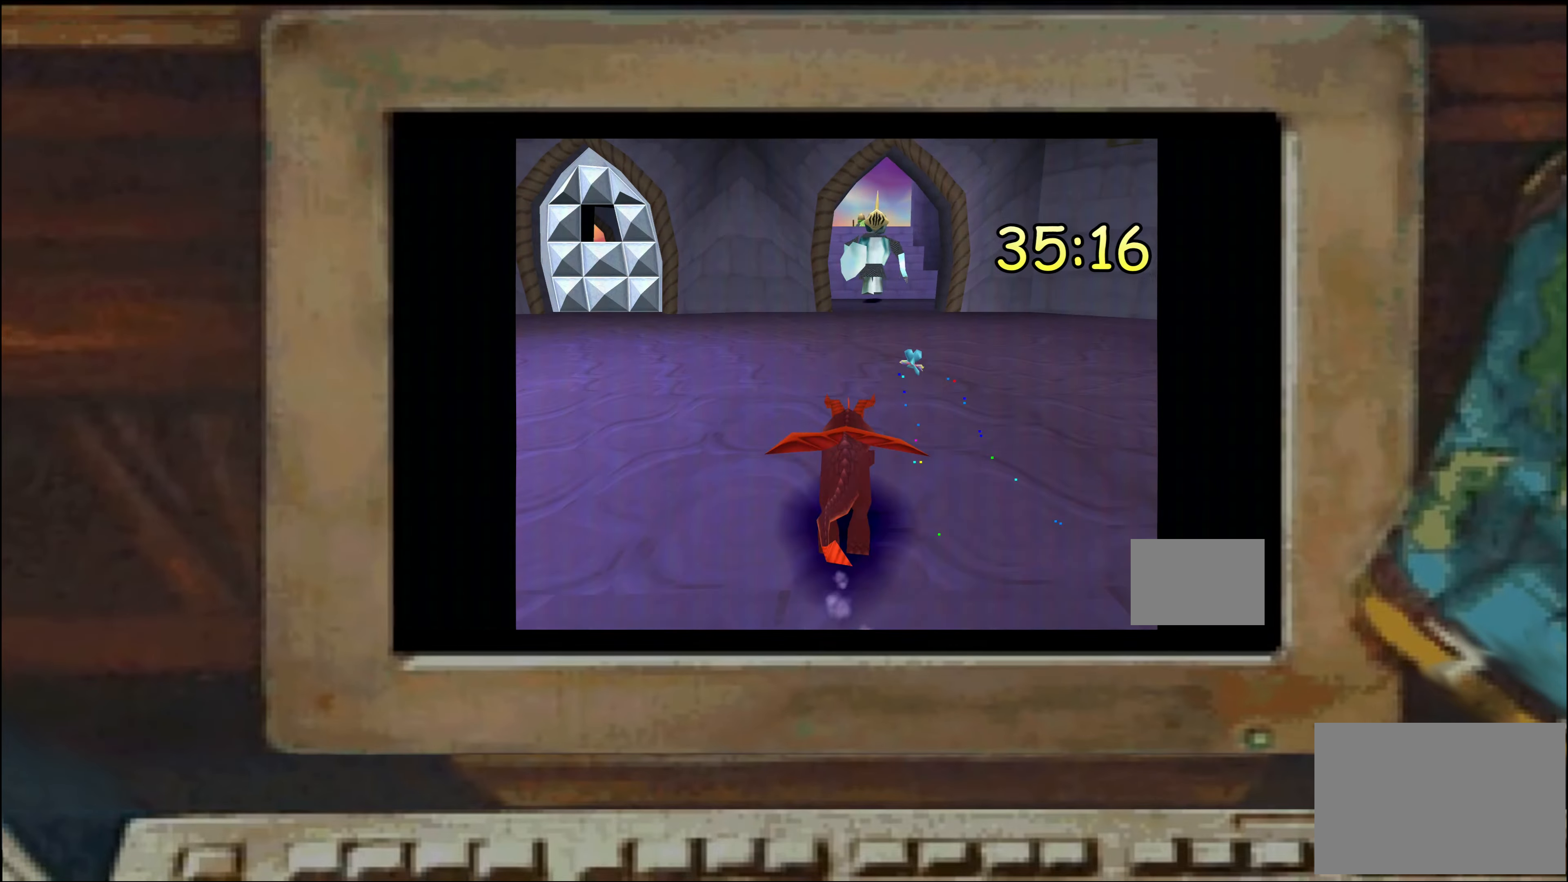
{"dt_ms": 500, "buttons": [], "left_stick": "down-left", "right_stick": "center", "events": [[150, "SQUARE", "up"], [267, "left_stick", "down-left"]]}
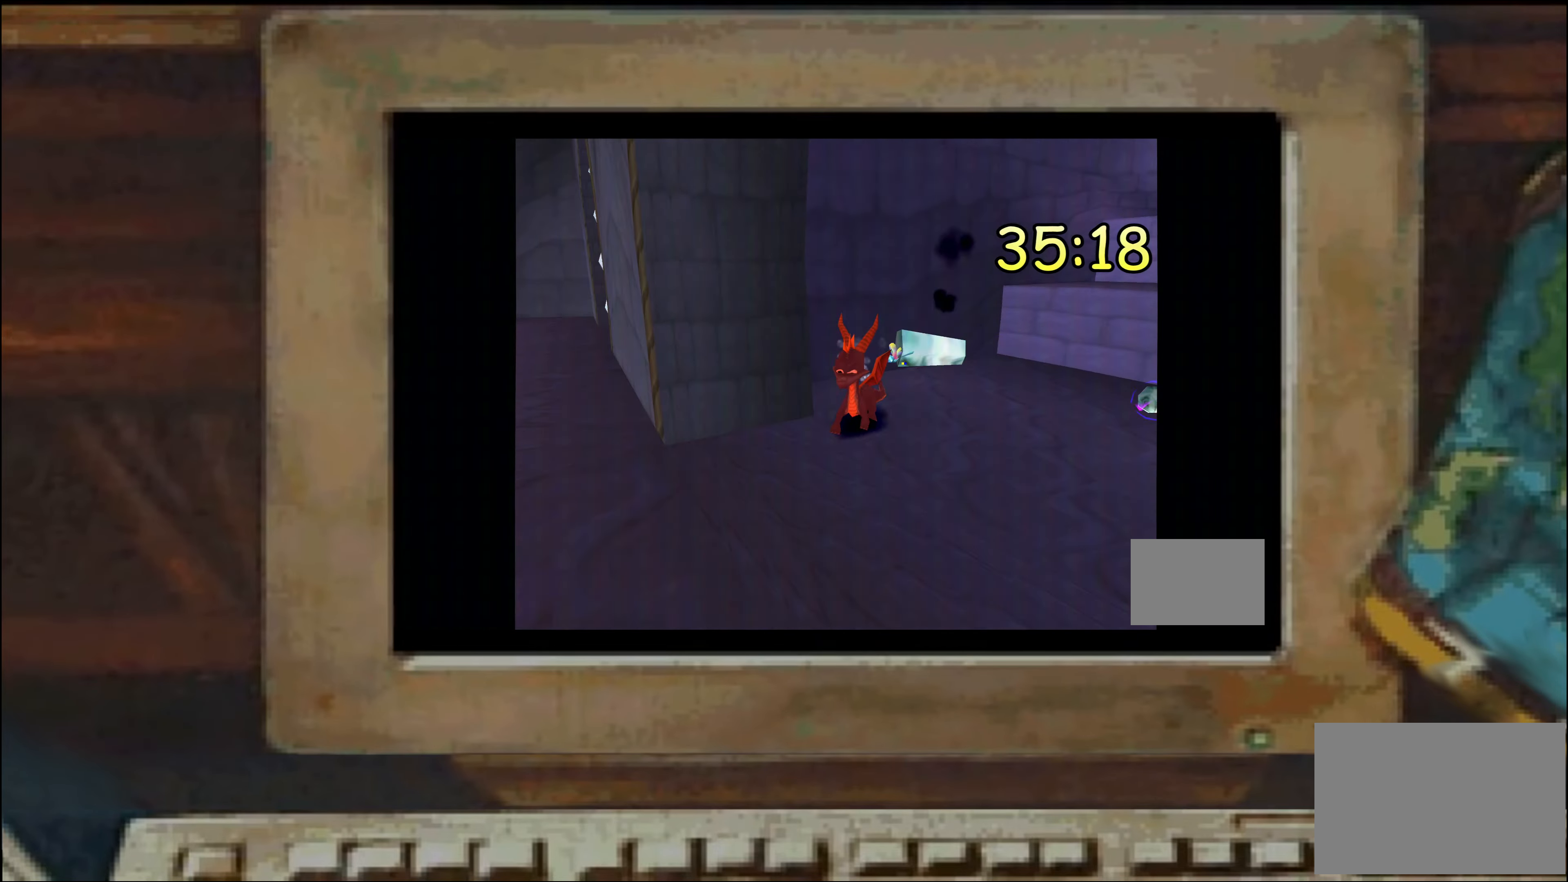
{"dt_ms": 500, "buttons": [], "left_stick": "up", "right_stick": "center", "events": [[33, "left_stick", "up-left"], [133, "left_stick", "up"], [333, "left_stick", "up-left"], [433, "left_stick", "up"]]}
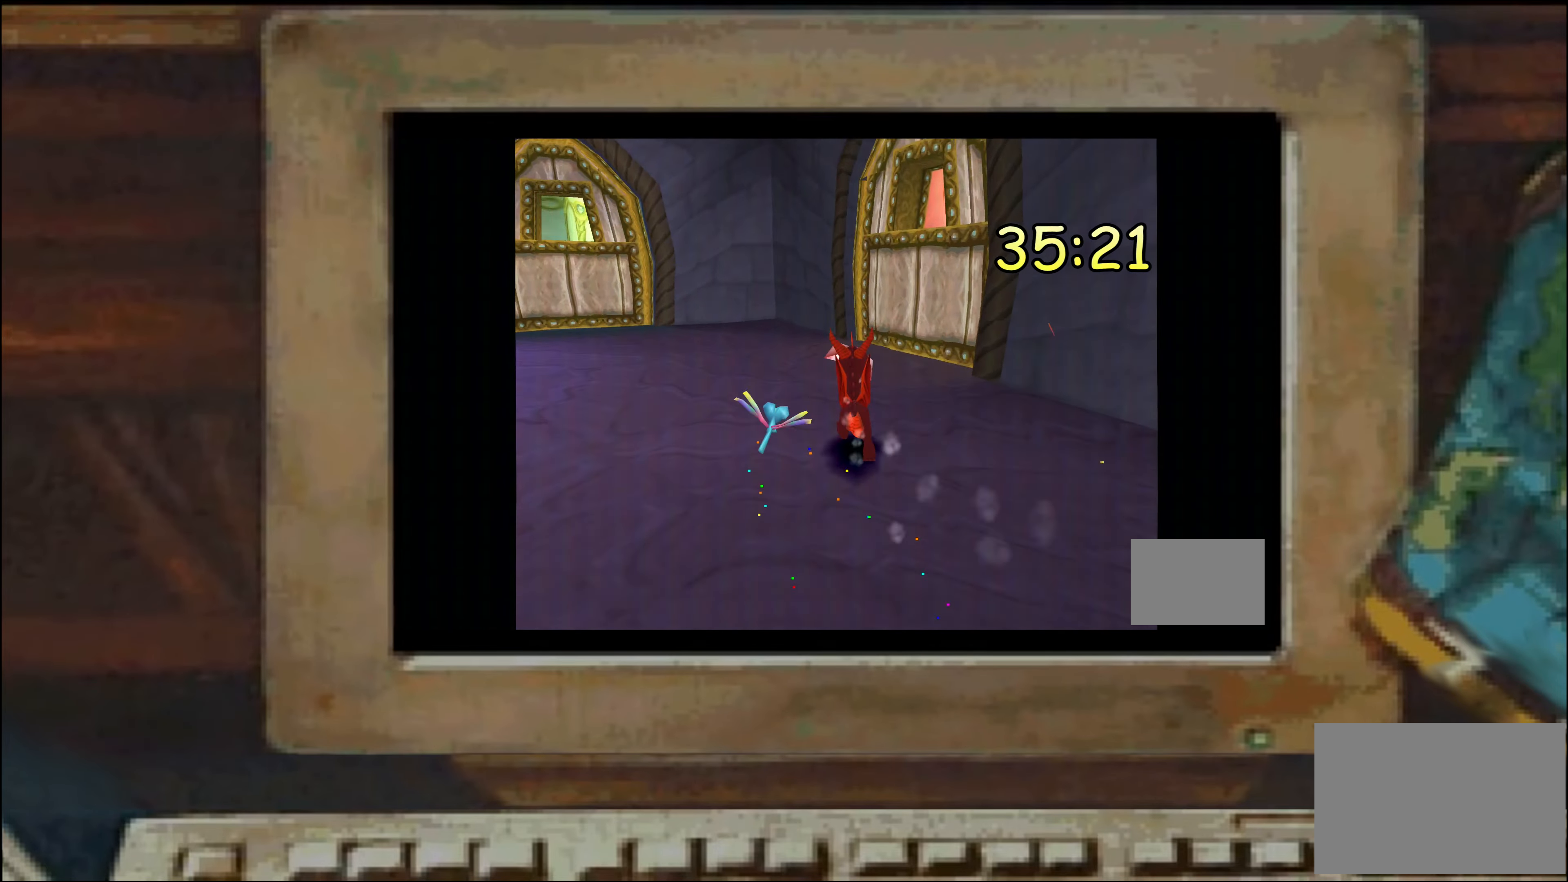
{"dt_ms": 500, "buttons": [], "left_stick": "down-right", "right_stick": "center", "events": [[417, "left_stick", "right"], [467, "left_stick", "down-right"]]}
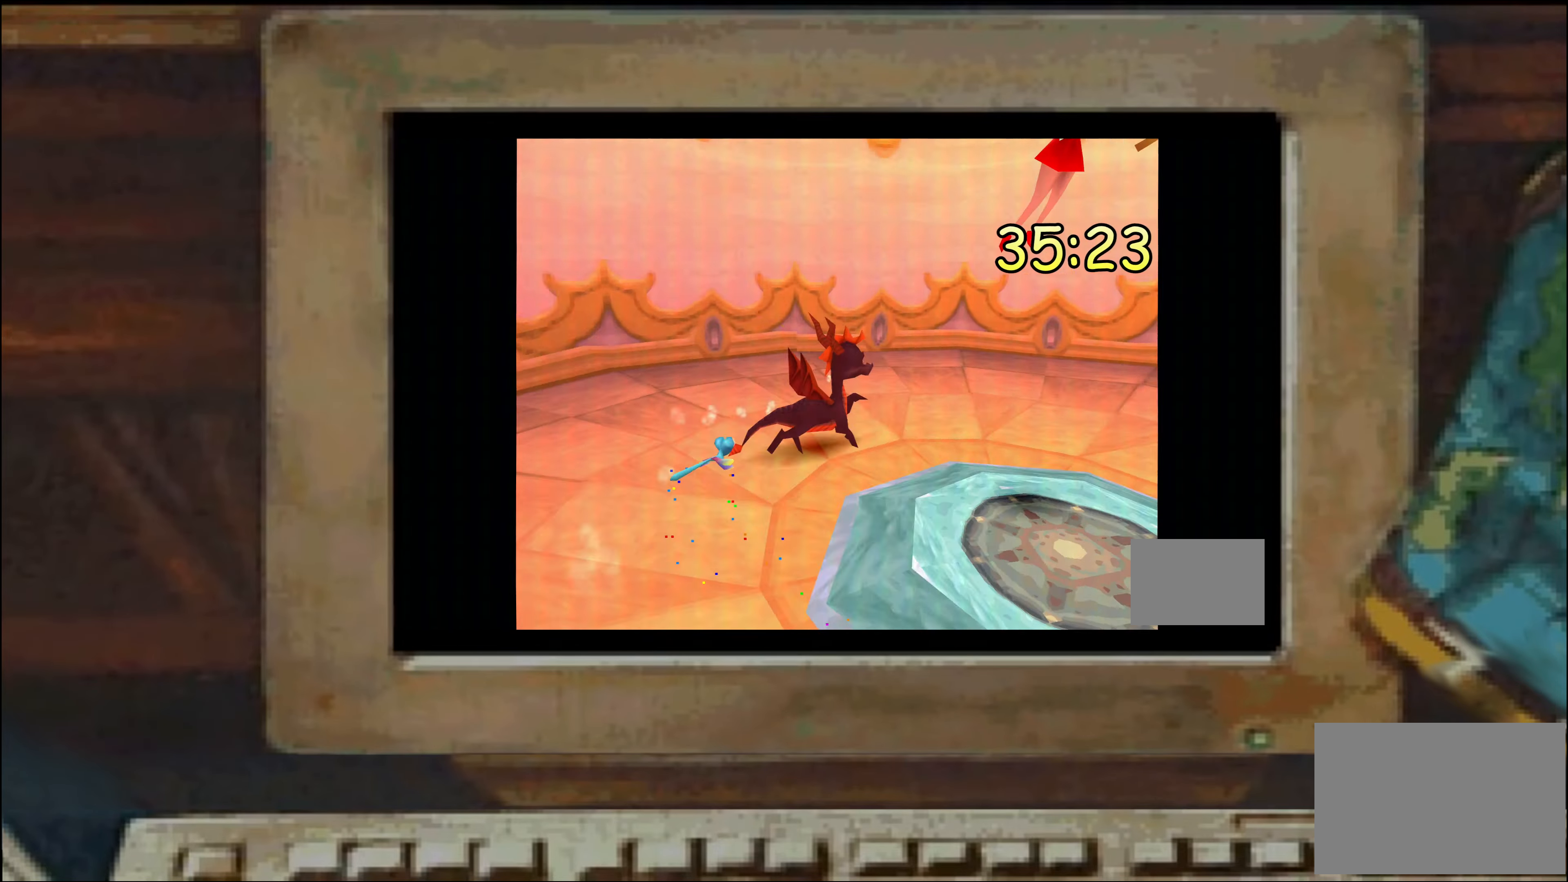
{"dt_ms": 500, "buttons": [], "left_stick": "up-left", "right_stick": "center", "events": [[50, "SQUARE", "down"], [184, "SQUARE", "up"], [317, "SQUARE", "down"], [334, "left_stick", "up-right"], [384, "left_stick", "up-left"], [434, "SQUARE", "up"]]}
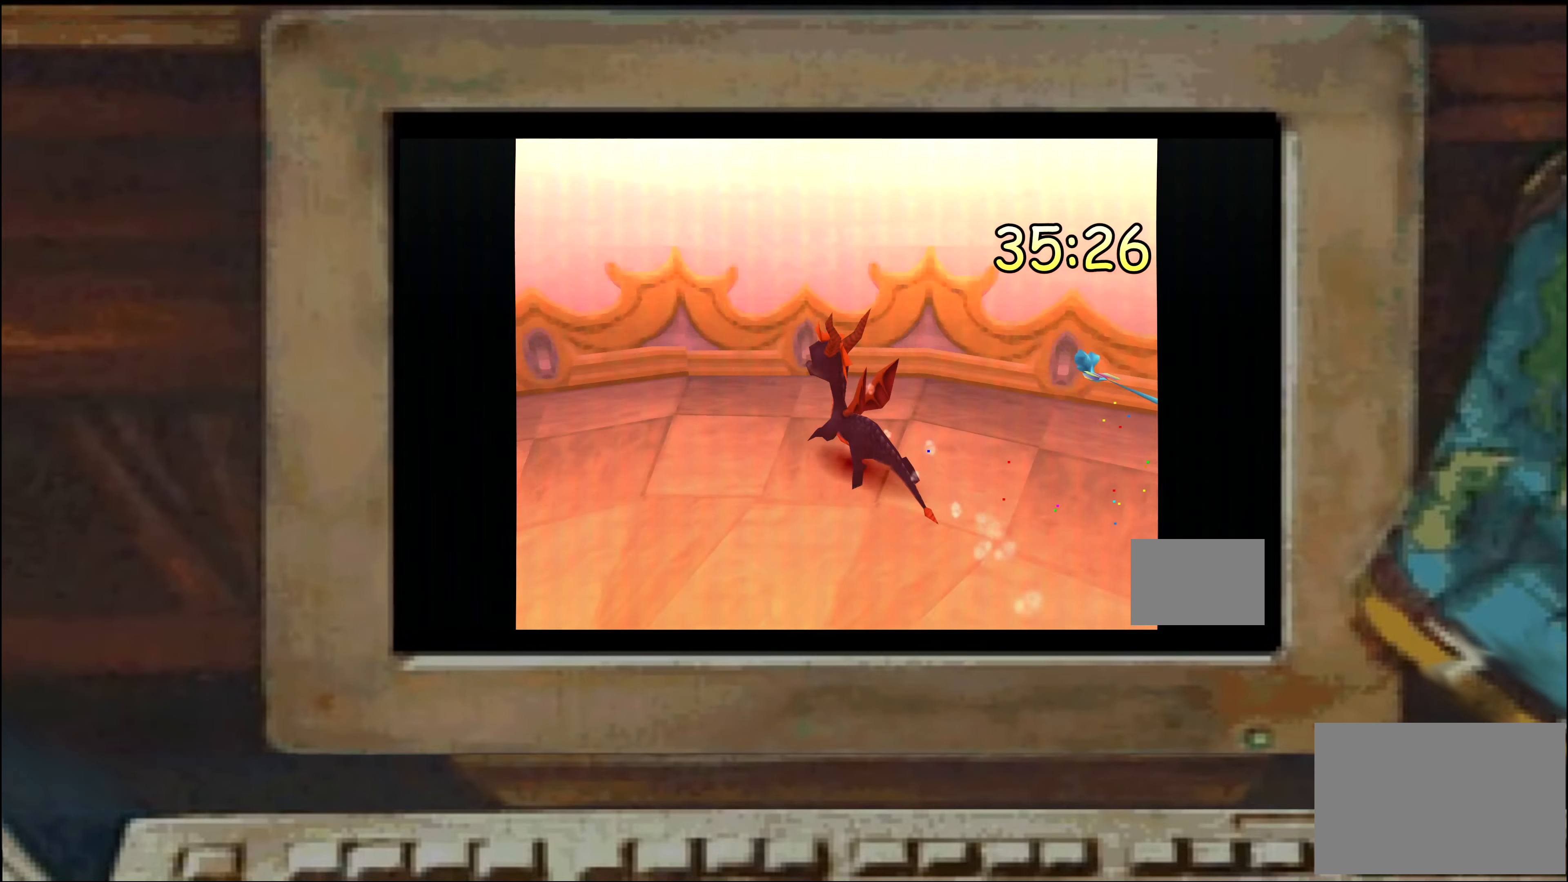
{"dt_ms": 500, "buttons": ["SQUARE"], "left_stick": "up-right", "right_stick": "center", "events": [[17, "SQUARE", "down"], [50, "left_stick", "left"], [134, "SQUARE", "up"], [200, "SQUARE", "down"], [217, "left_stick", "up-right"], [334, "left_stick", "up"], [467, "left_stick", "up-right"]]}